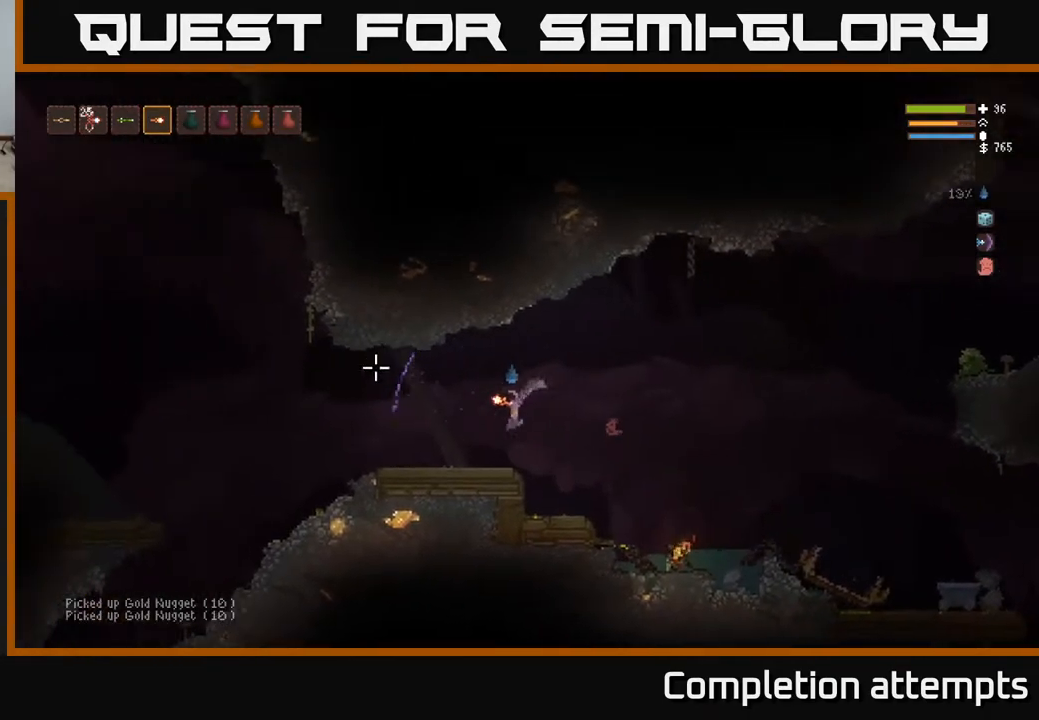
Gameplay with a controller (Xbox layout); each line is a JSON object with the inputs held at the frame after it. "events" lists button and stick changes between this image and that frame as [ms after this image, input, new state], when the widget could be followed in between.
{"buttons": [], "left_stick": "left", "right_stick": "left", "events": []}
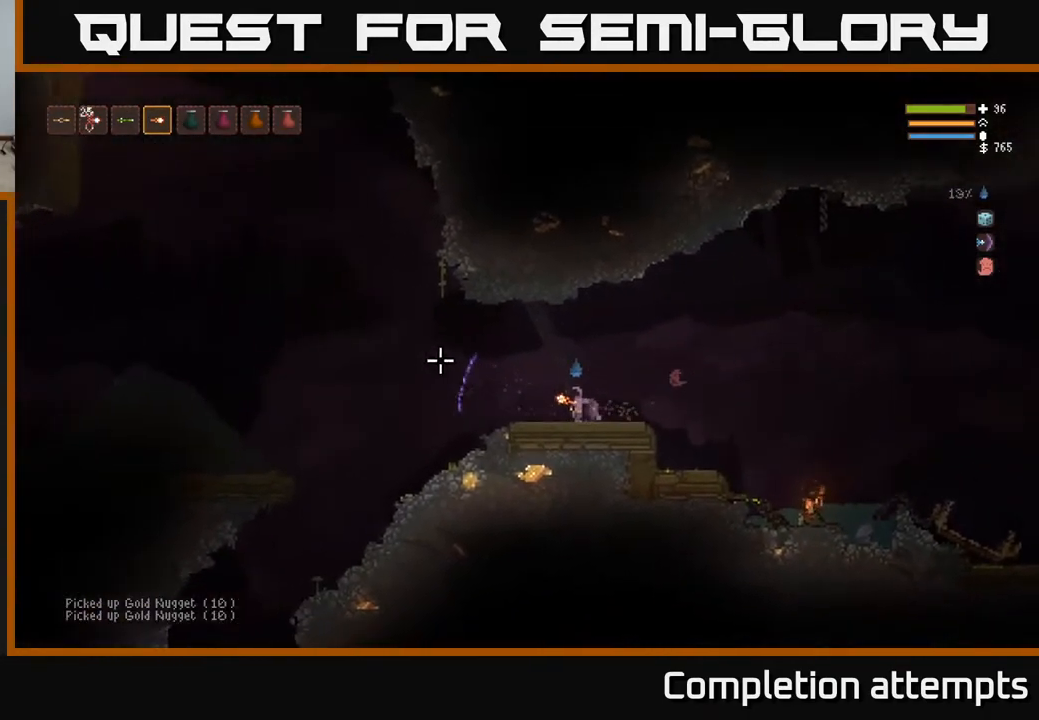
{"buttons": [], "left_stick": "left", "right_stick": "left", "events": [[233, "L2", "down"], [383, "L2", "up"]]}
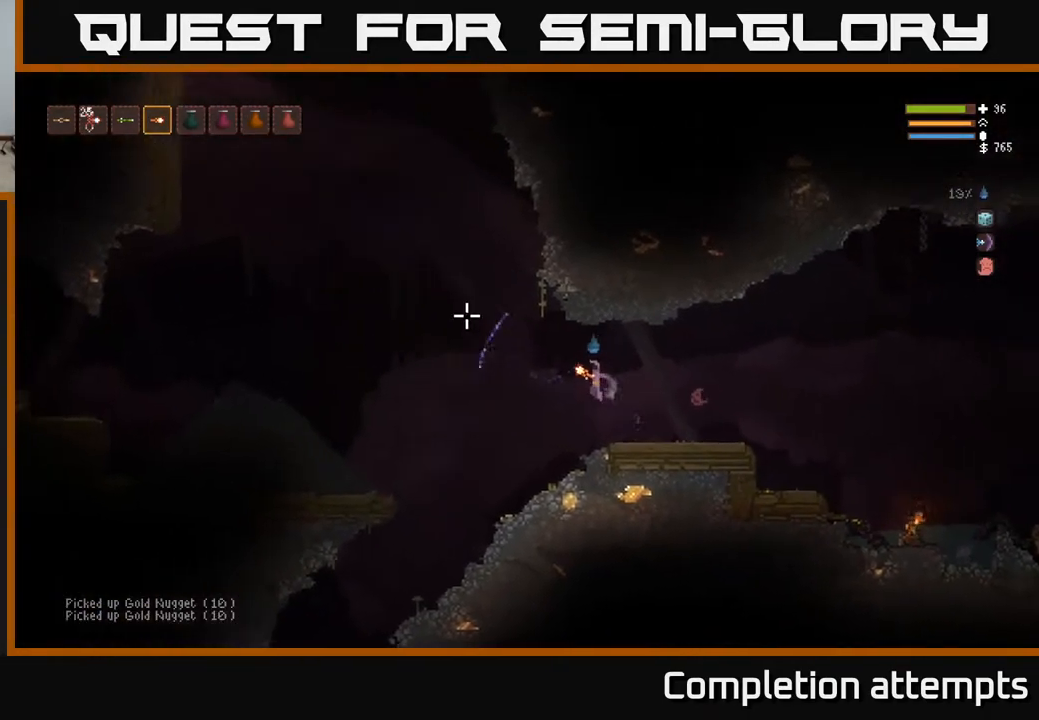
{"buttons": [], "left_stick": "left", "right_stick": "left", "events": [[383, "L2", "down"], [500, "L2", "up"]]}
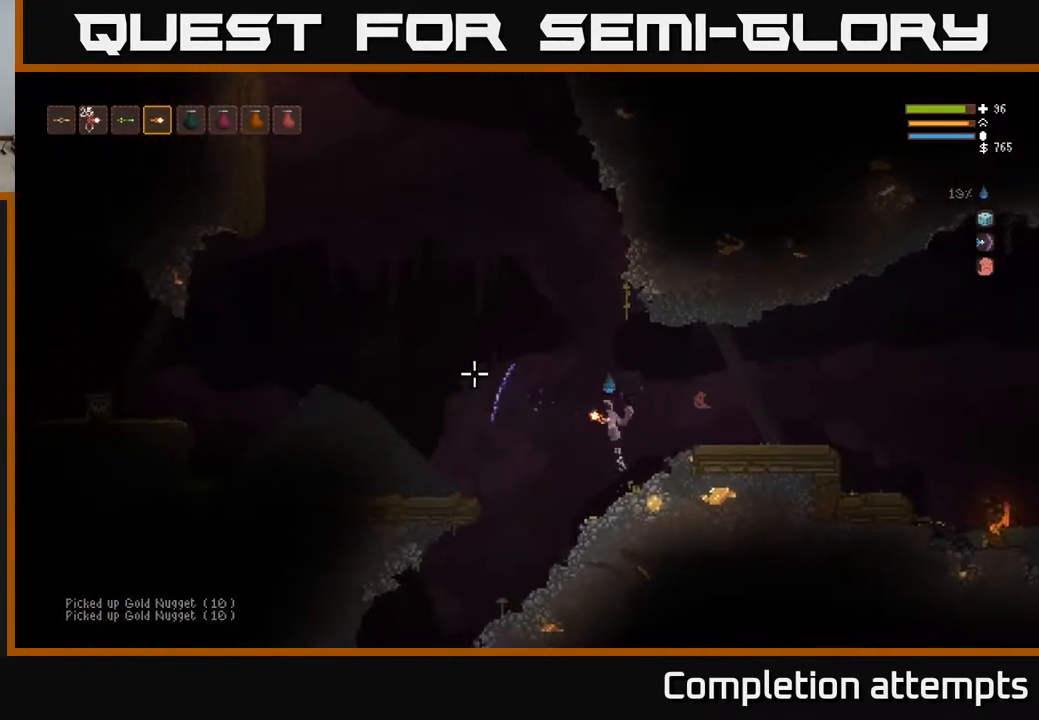
{"buttons": ["L2"], "left_stick": "left", "right_stick": "left", "events": [[150, "L2", "down"], [267, "L2", "up"], [333, "L2", "down"]]}
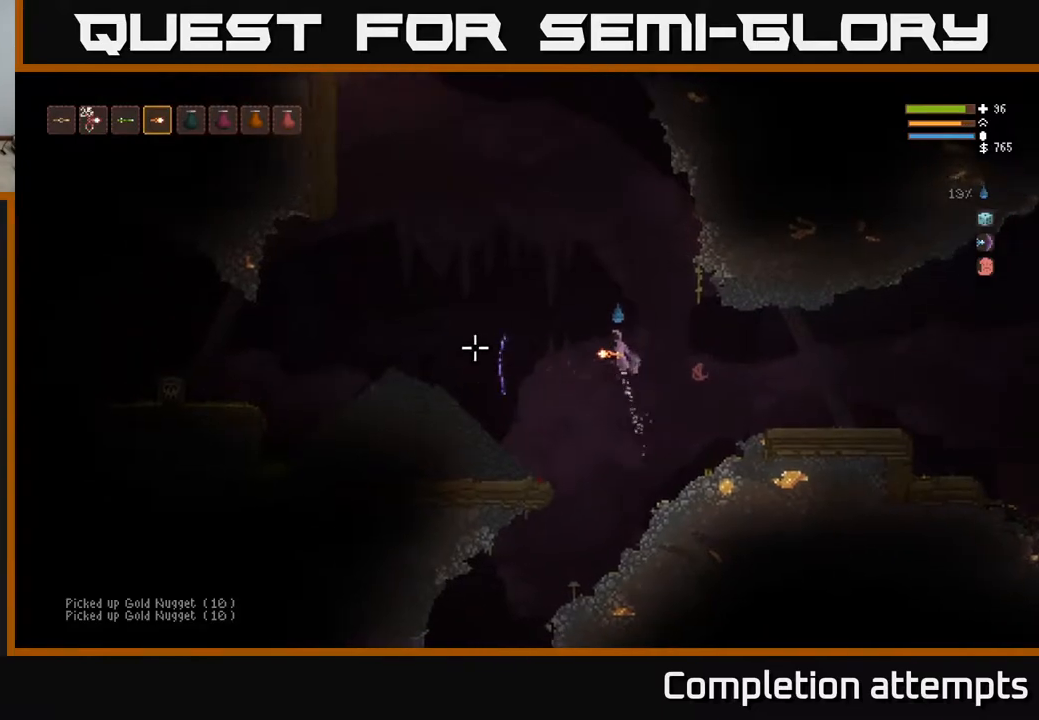
{"buttons": ["R2"], "left_stick": "left", "right_stick": "left", "events": [[67, "R2", "down"], [133, "L2", "up"], [167, "R2", "up"], [333, "L2", "down"], [450, "R2", "down"], [483, "L2", "up"]]}
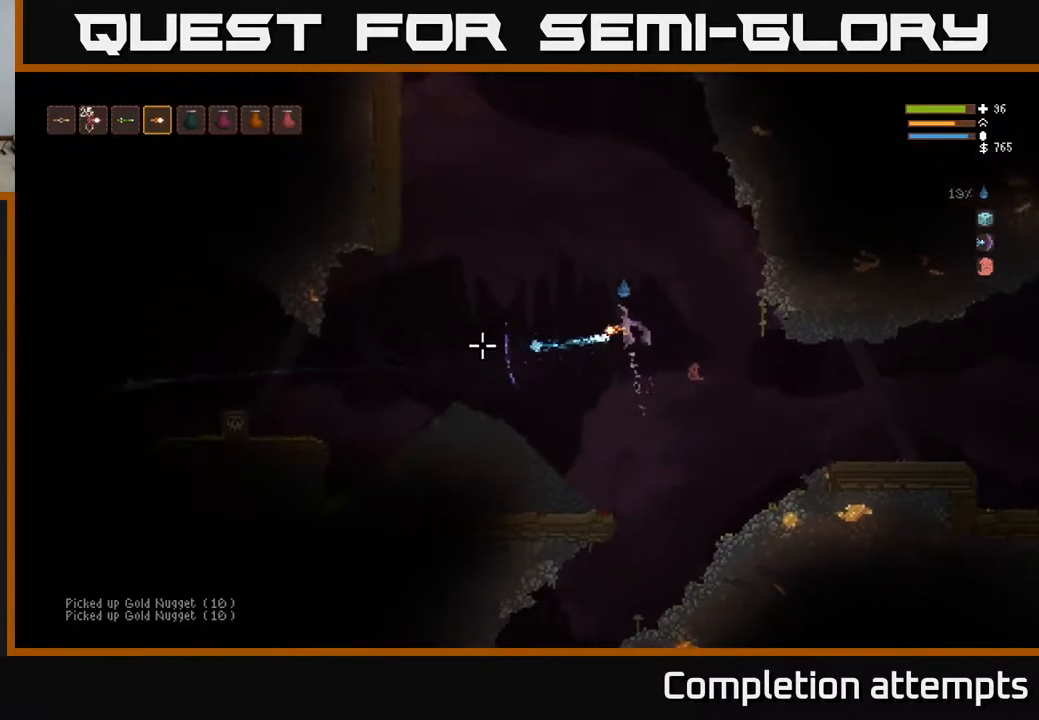
{"buttons": [], "left_stick": "left", "right_stick": "left", "events": [[83, "R2", "up"], [283, "L2", "down"], [333, "R2", "down"], [433, "L2", "up"], [450, "R2", "up"]]}
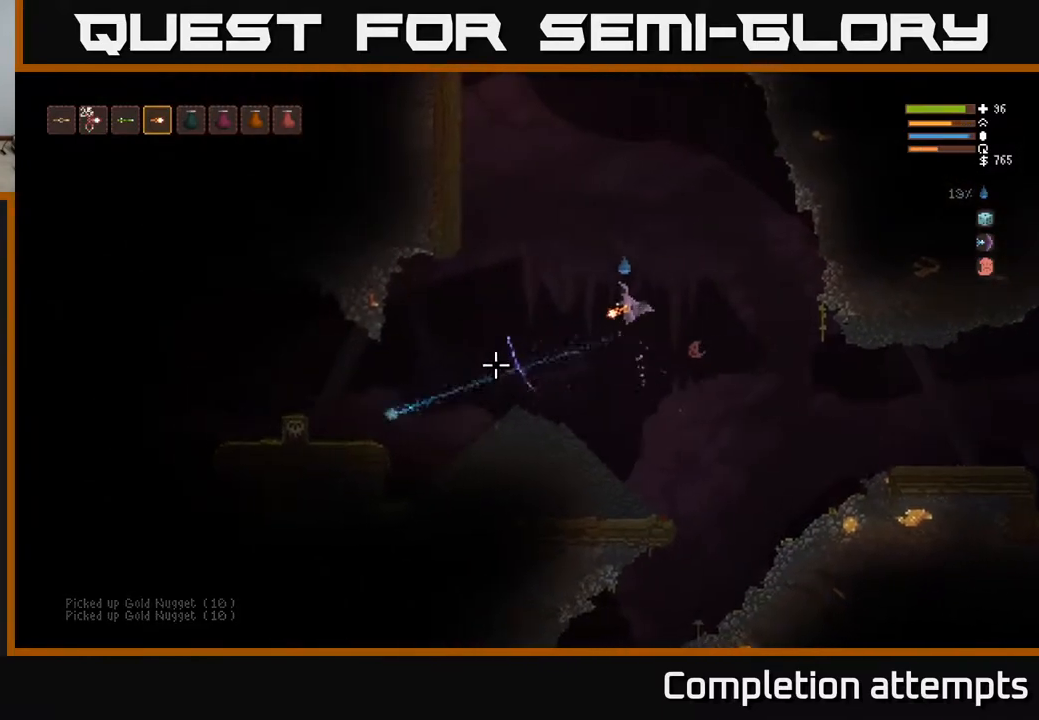
{"buttons": [], "left_stick": "center", "right_stick": "left", "events": [[150, "L2", "down"], [233, "R2", "down"], [333, "L2", "up"], [367, "R2", "up"], [367, "left_stick", "center"]]}
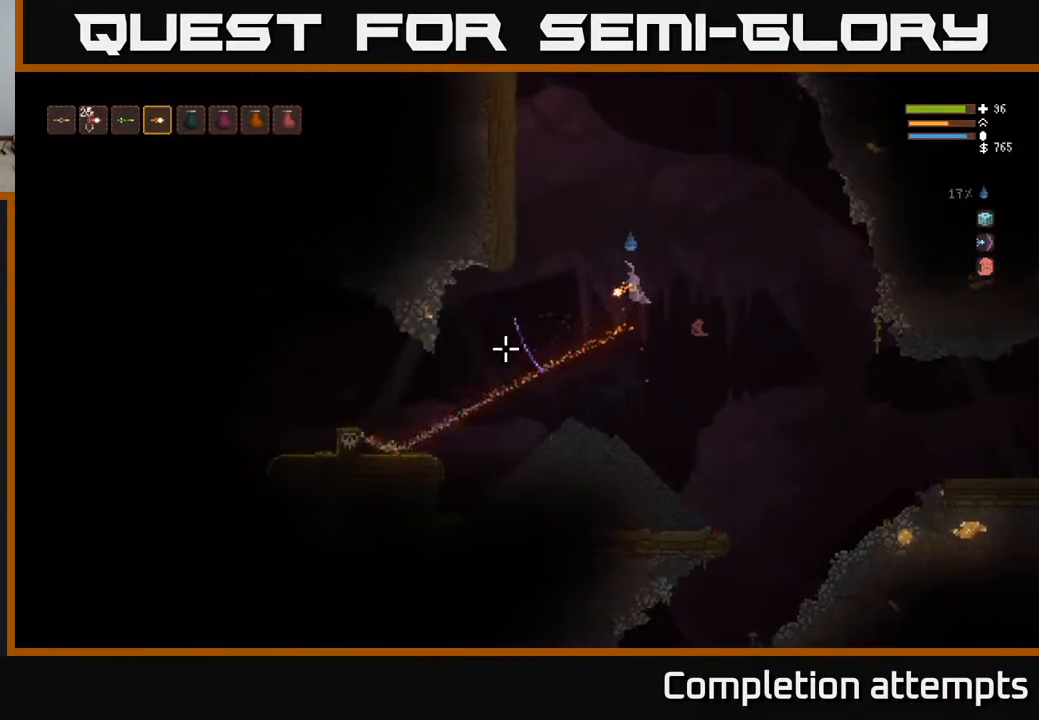
{"buttons": [], "left_stick": "center", "right_stick": "left", "events": []}
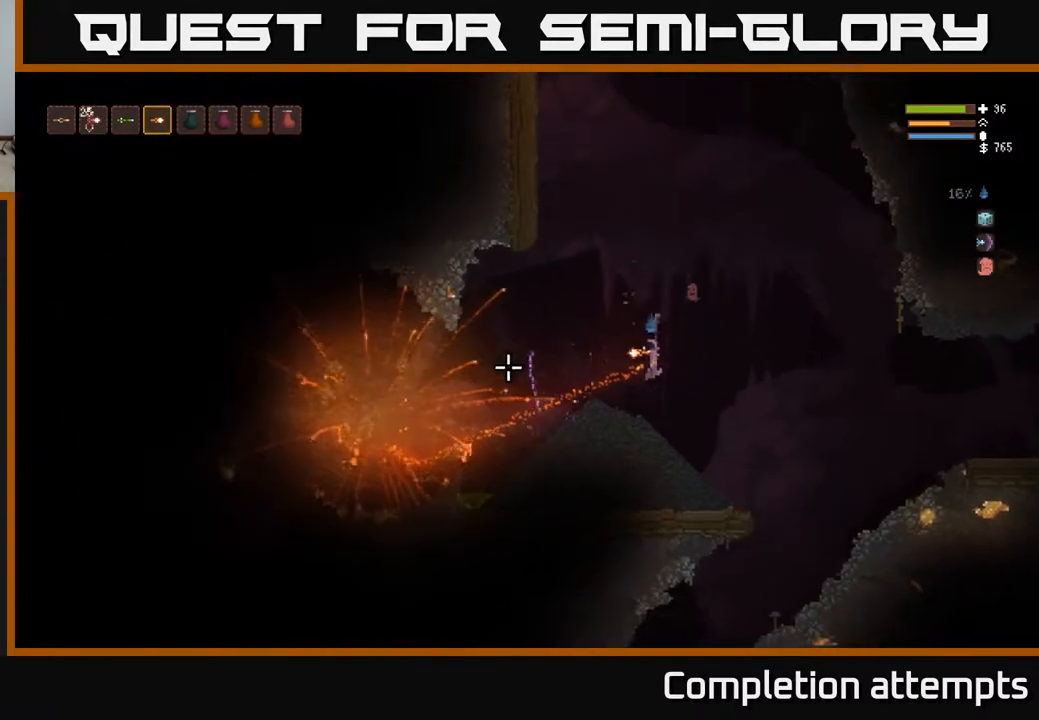
{"buttons": ["L2"], "left_stick": "left", "right_stick": "left", "events": [[250, "left_stick", "right"], [267, "L2", "down"], [483, "left_stick", "left"]]}
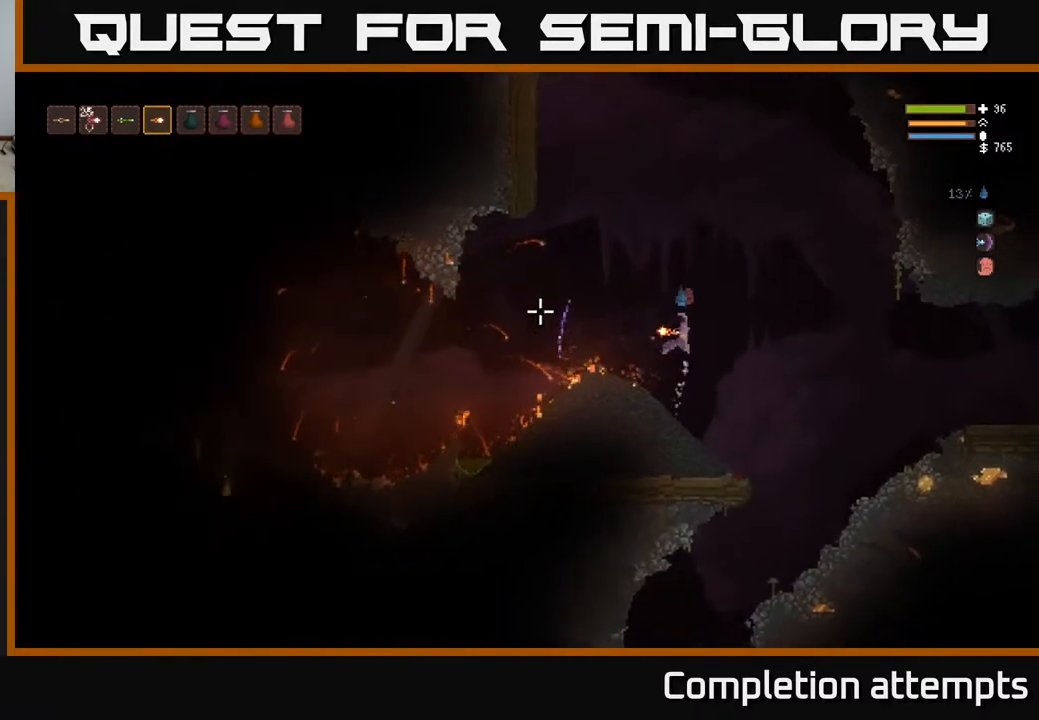
{"buttons": [], "left_stick": "center", "right_stick": "left", "events": [[17, "L2", "up"], [183, "left_stick", "center"]]}
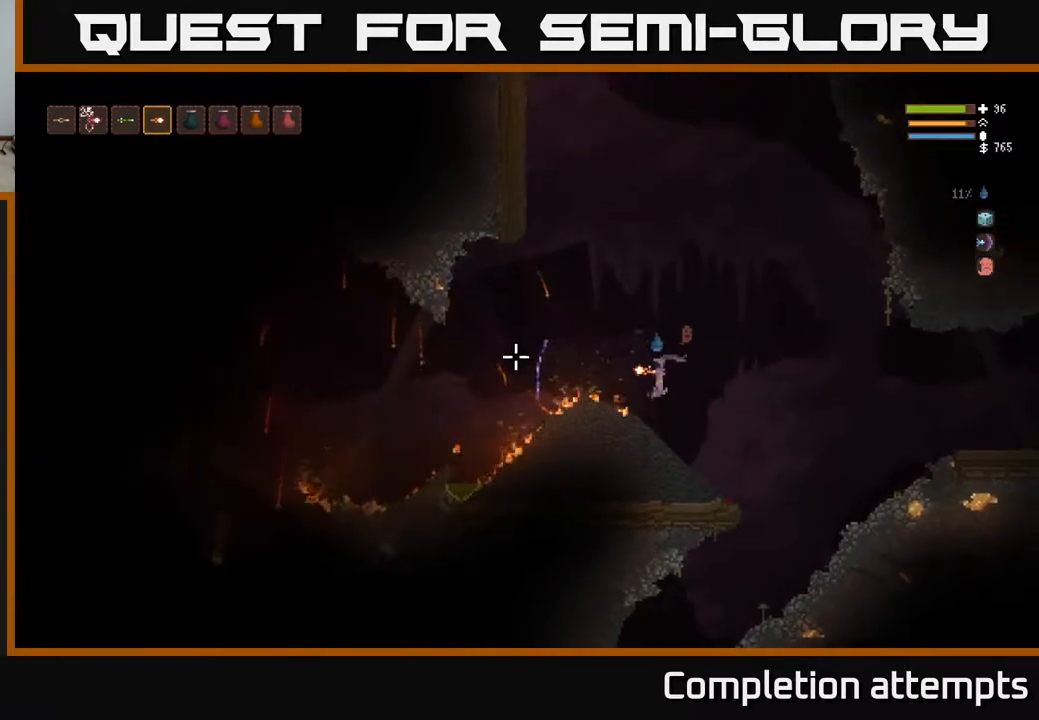
{"buttons": [], "left_stick": "left", "right_stick": "left", "events": [[433, "left_stick", "left"]]}
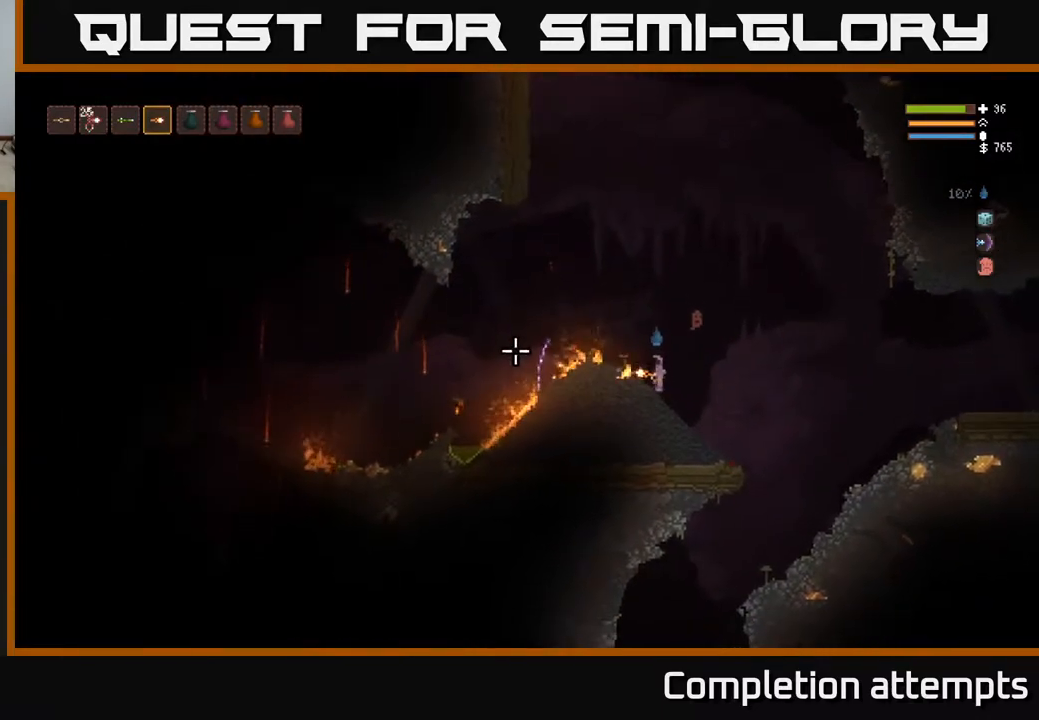
{"buttons": [], "left_stick": "left", "right_stick": "left", "events": [[17, "L2", "down"], [333, "L2", "up"]]}
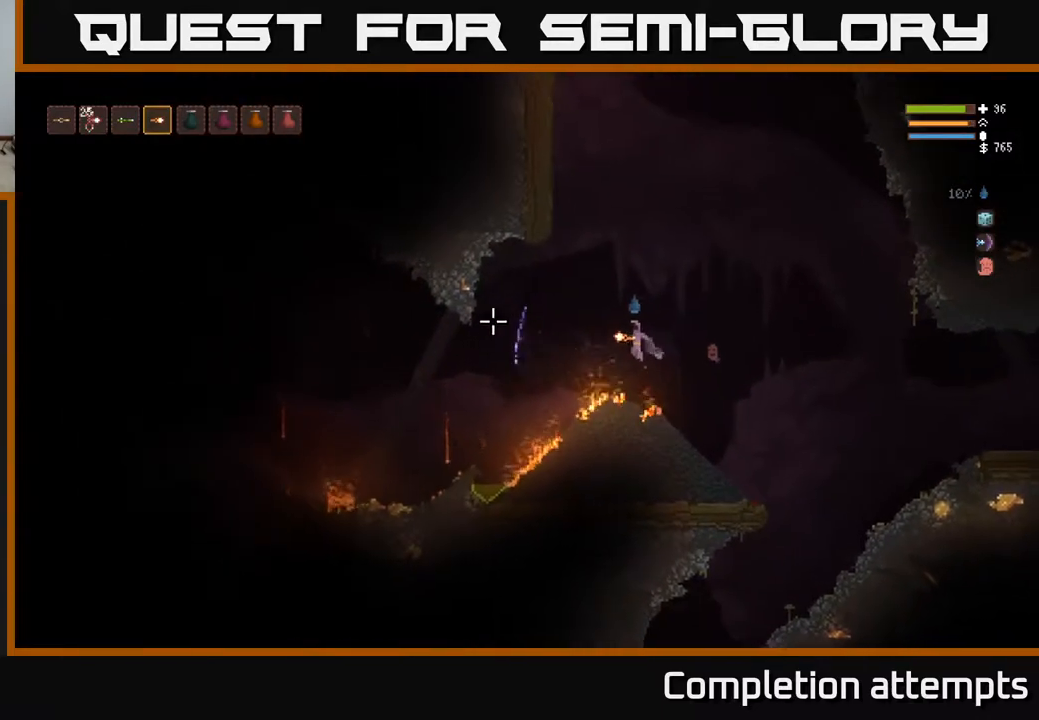
{"buttons": [], "left_stick": "left", "right_stick": "left", "events": [[100, "L2", "down"], [233, "L2", "up"]]}
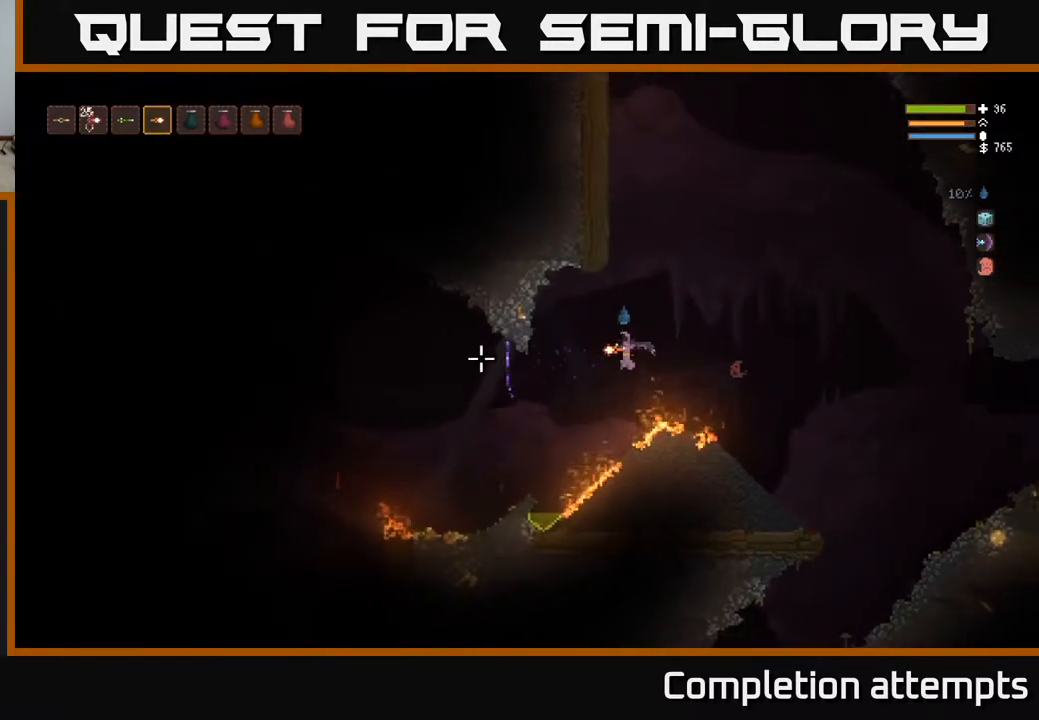
{"buttons": [], "left_stick": "left", "right_stick": "left", "events": [[250, "L2", "down"], [333, "L2", "up"]]}
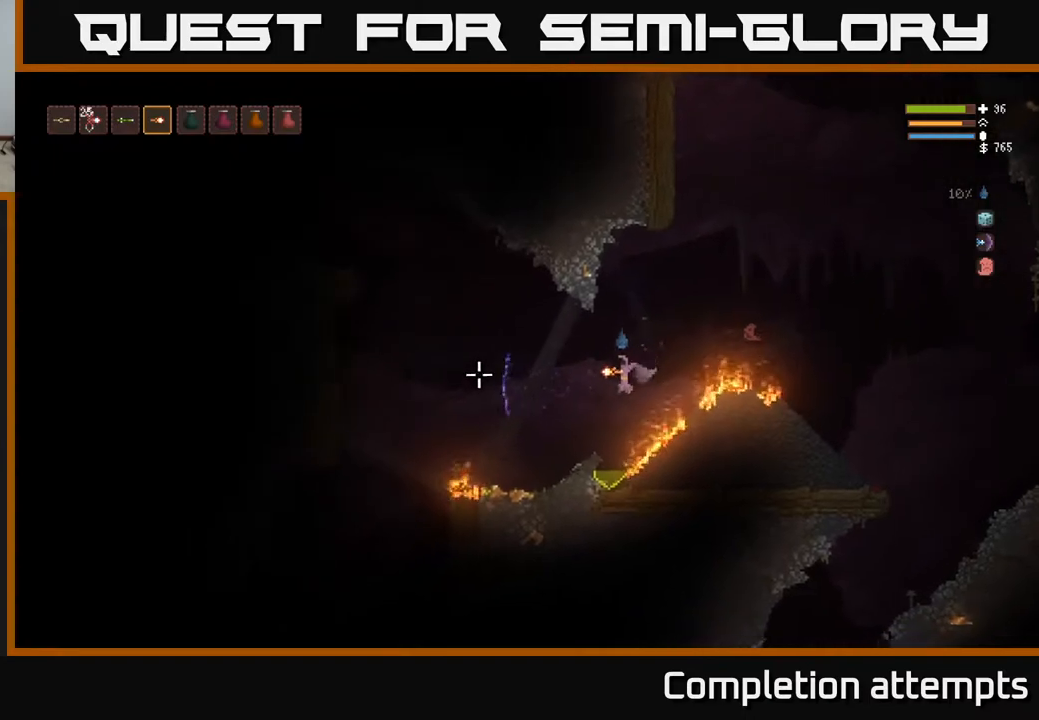
{"buttons": [], "left_stick": "left", "right_stick": "left", "events": []}
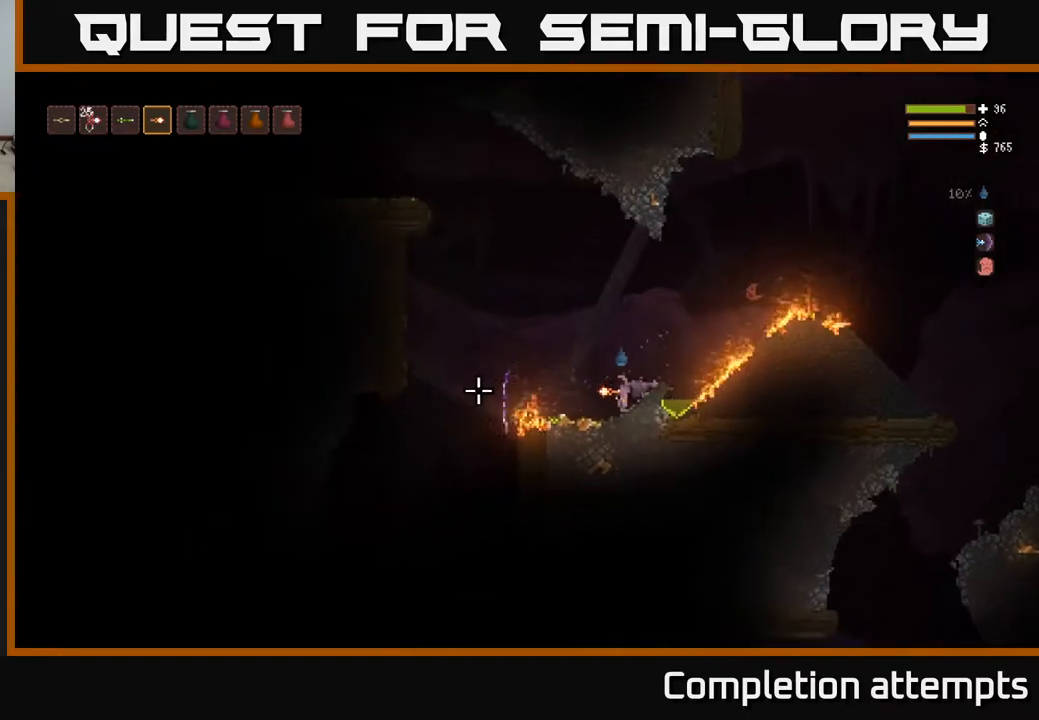
{"buttons": [], "left_stick": "left", "right_stick": "left", "events": [[250, "left_stick", "center"], [483, "left_stick", "left"]]}
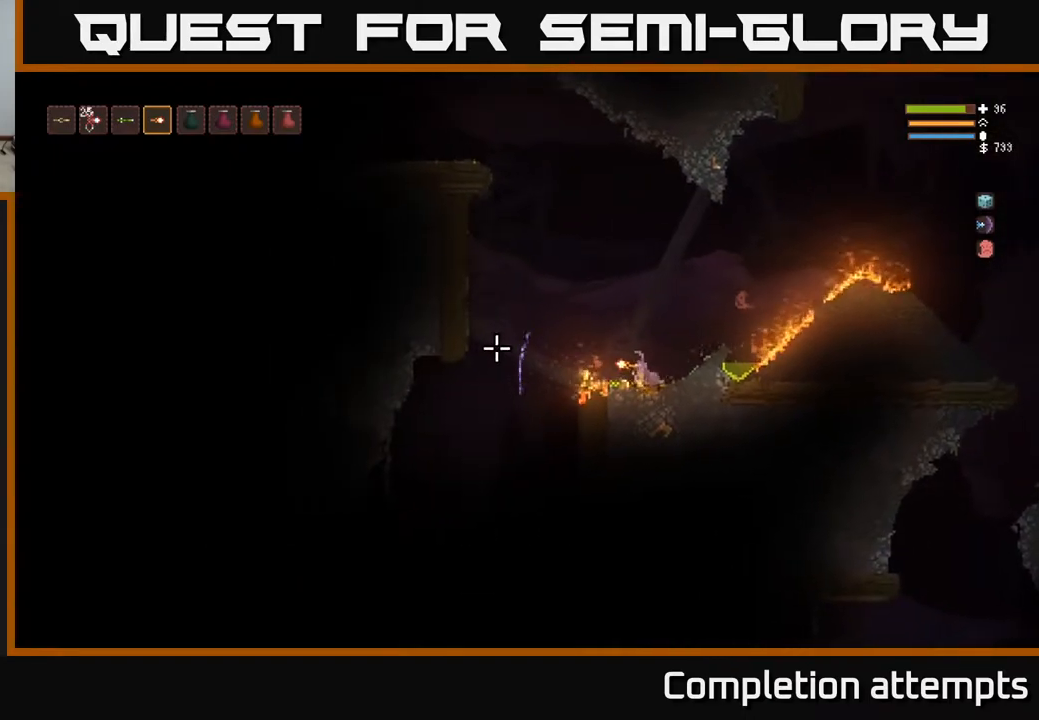
{"buttons": [], "left_stick": "center", "right_stick": "left", "events": [[117, "left_stick", "center"], [183, "left_stick", "right"], [417, "left_stick", "center"]]}
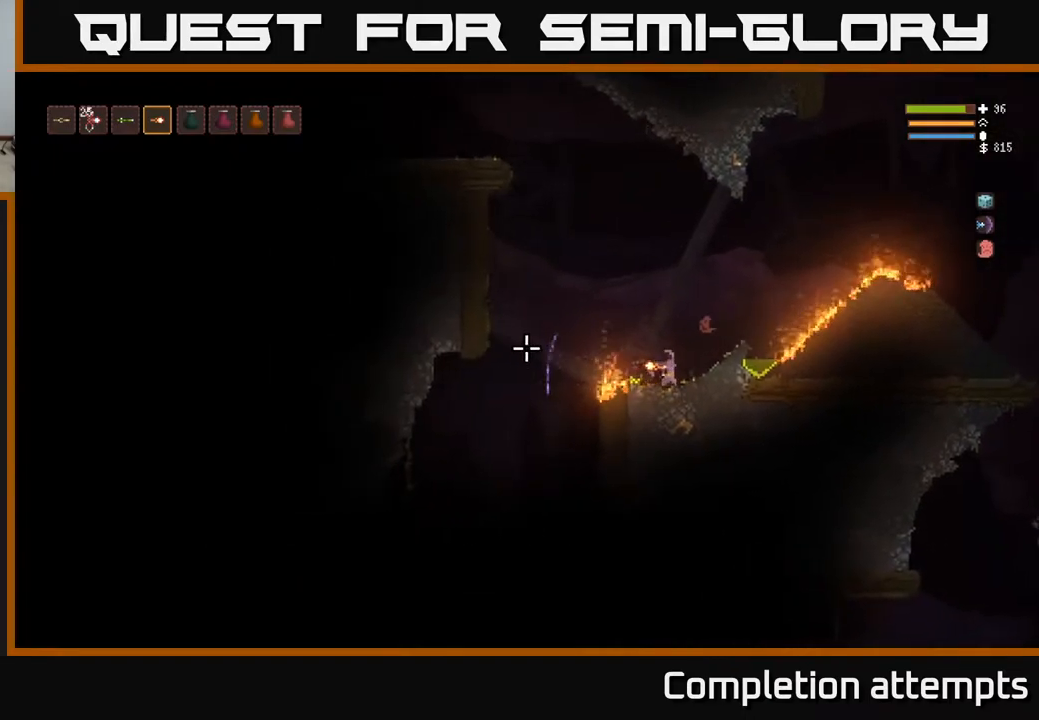
{"buttons": ["L2"], "left_stick": "left", "right_stick": "left", "events": [[133, "left_stick", "right"], [317, "left_stick", "center"], [367, "L2", "down"], [367, "left_stick", "left"]]}
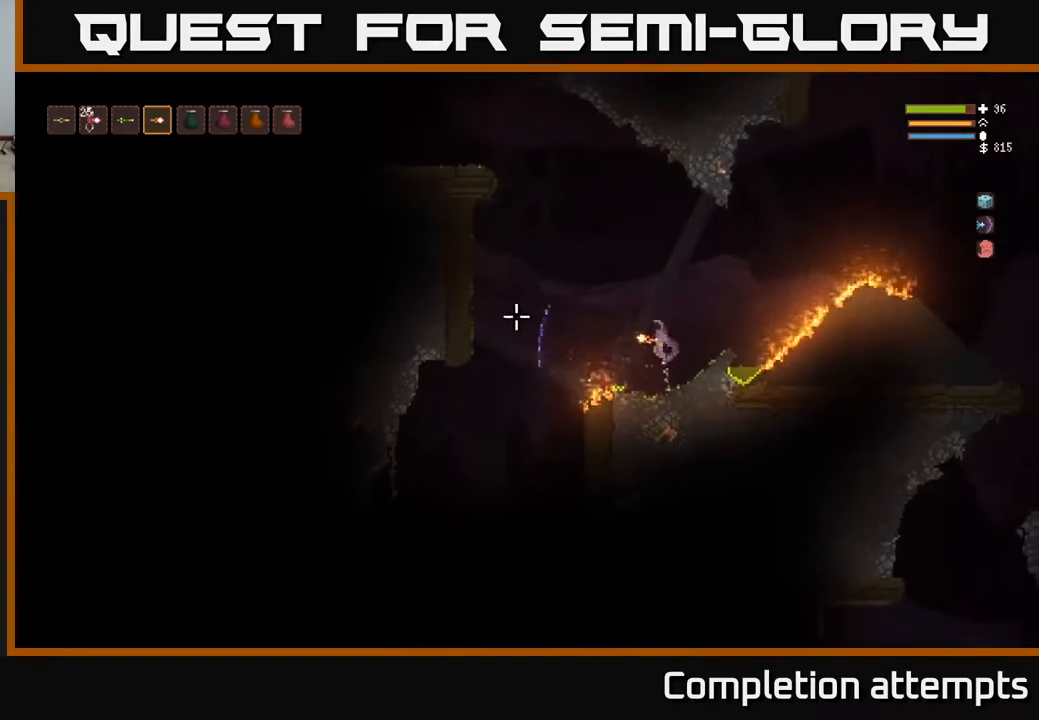
{"buttons": ["L2"], "left_stick": "left", "right_stick": "left", "events": []}
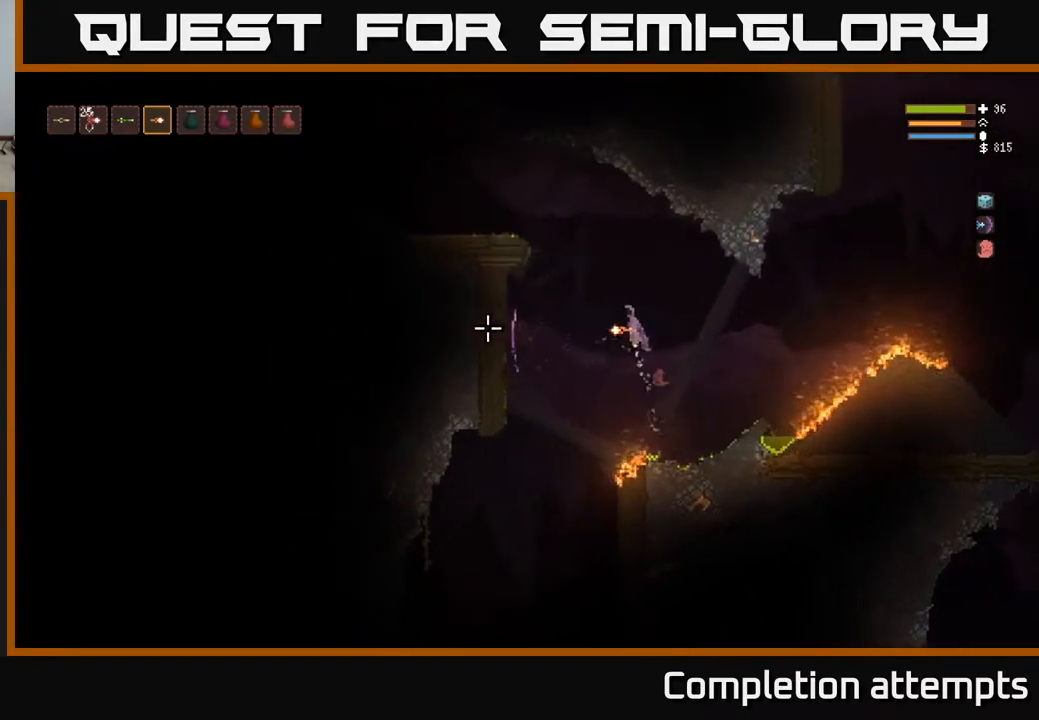
{"buttons": ["L2"], "left_stick": "left", "right_stick": "left", "events": []}
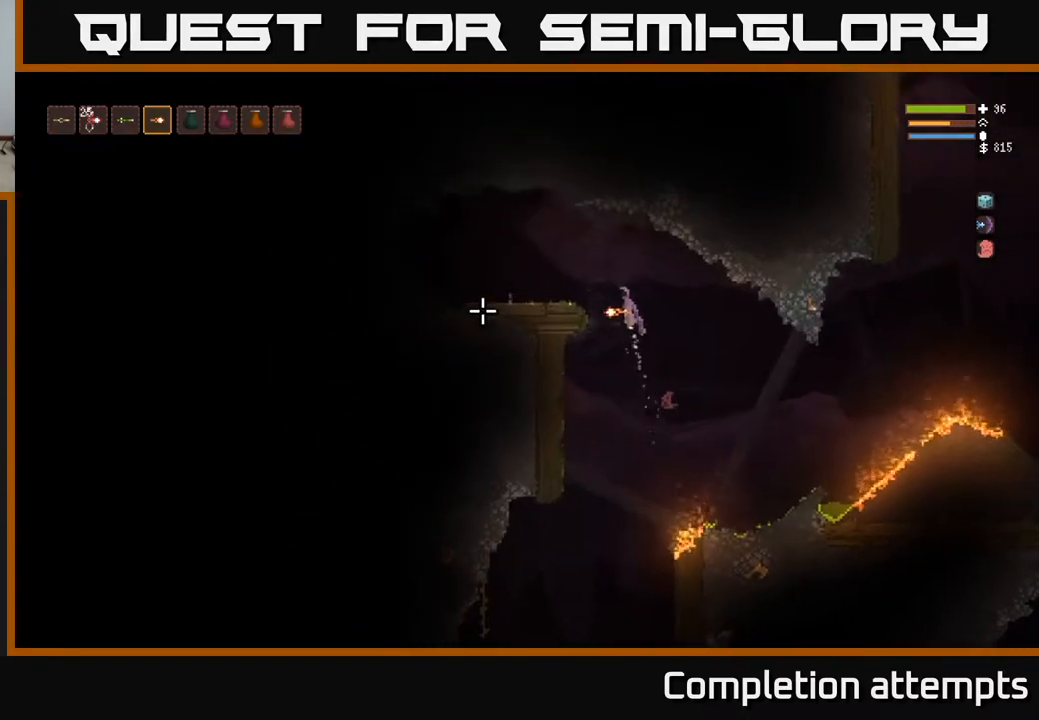
{"buttons": [], "left_stick": "left", "right_stick": "left", "events": [[167, "L2", "up"]]}
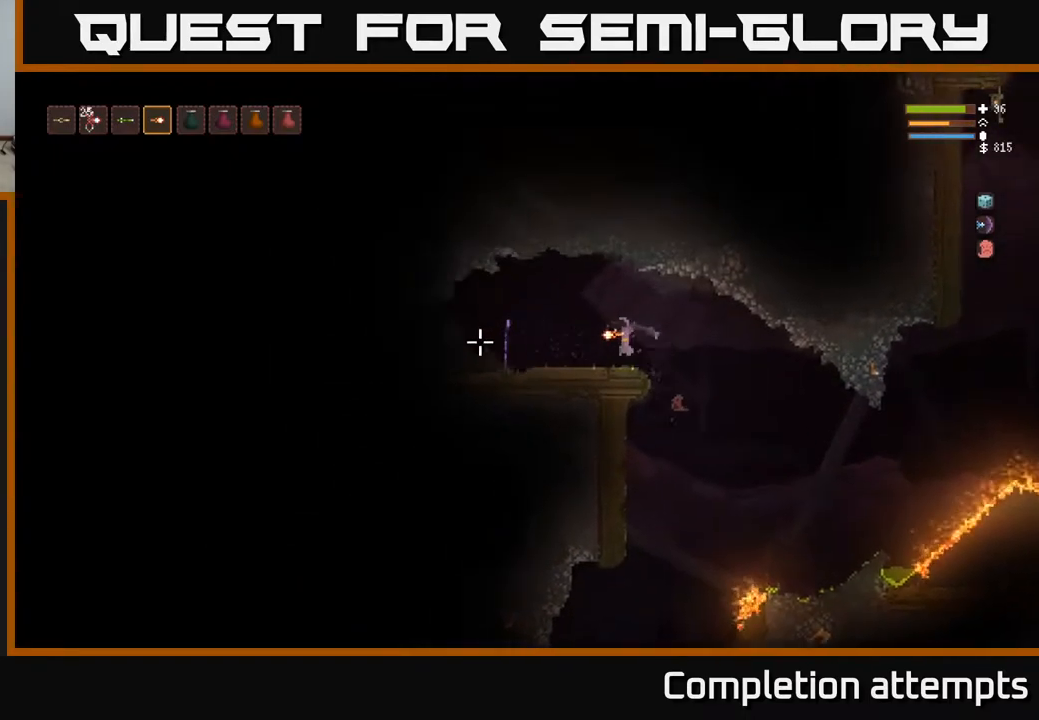
{"buttons": [], "left_stick": "left", "right_stick": "left", "events": [[117, "L2", "down"], [250, "L2", "up"]]}
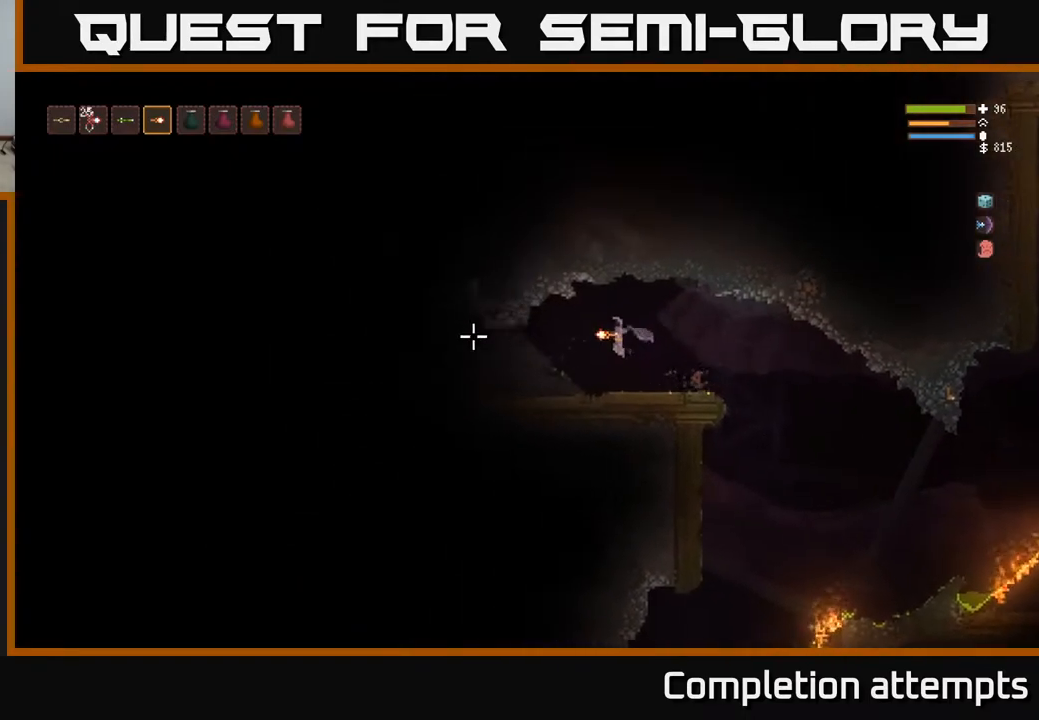
{"buttons": ["L2"], "left_stick": "right", "right_stick": "left", "events": [[283, "left_stick", "right"], [433, "L2", "down"]]}
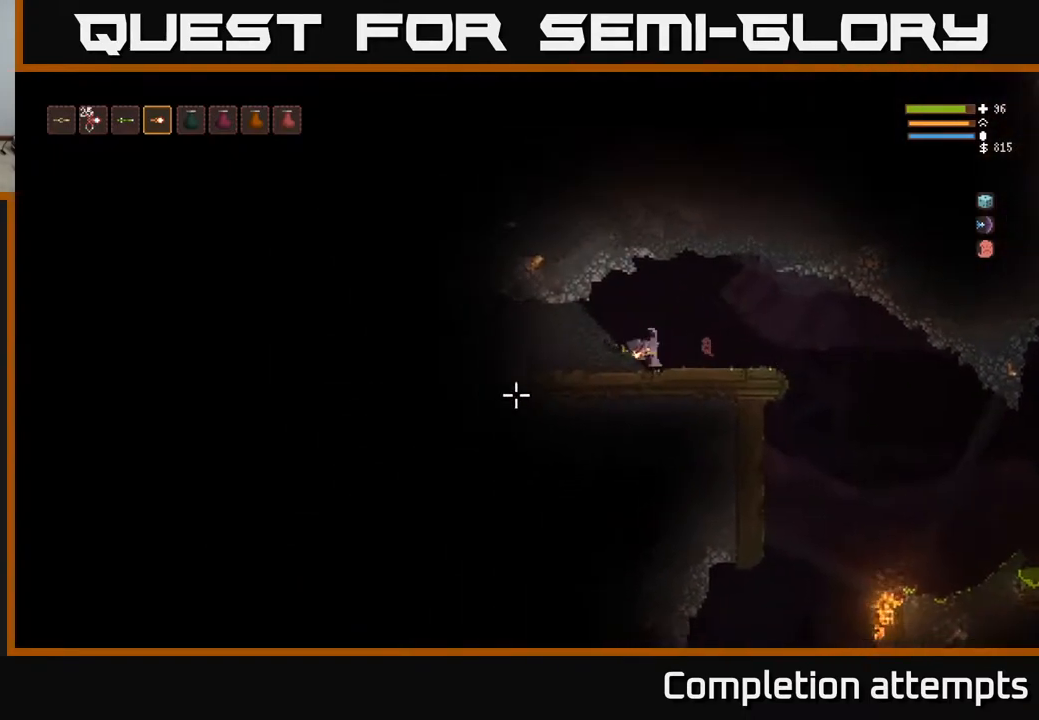
{"buttons": [], "left_stick": "right", "right_stick": "down-right", "events": [[83, "right_stick", "down-left"], [100, "L2", "up"], [317, "right_stick", "down"], [417, "right_stick", "down-right"]]}
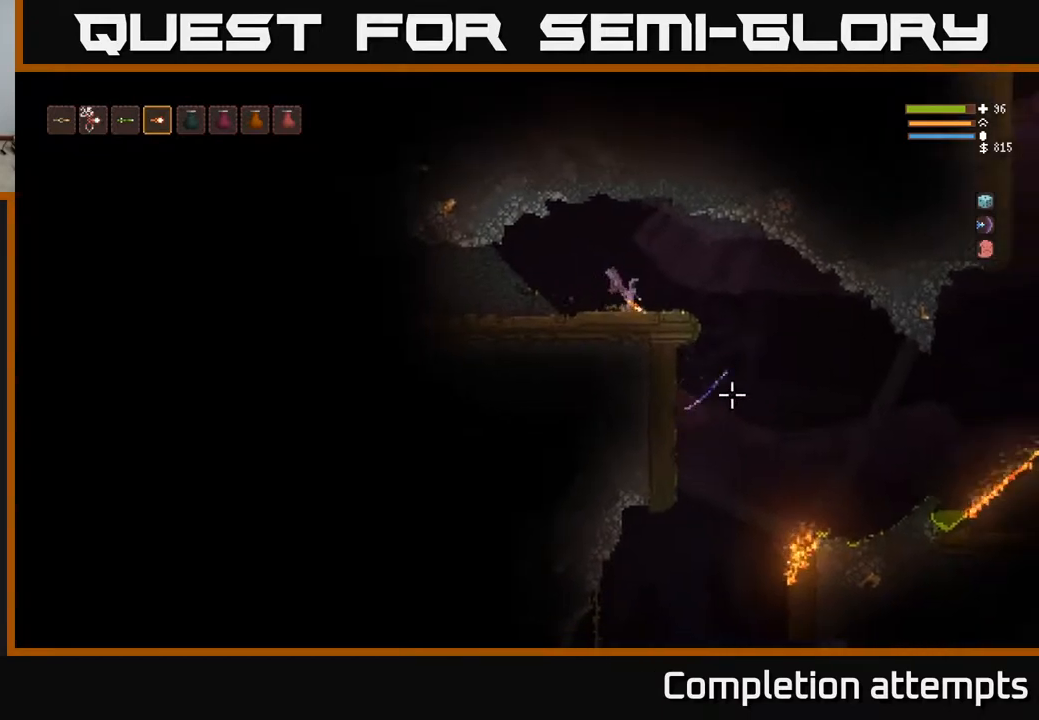
{"buttons": [], "left_stick": "right", "right_stick": "down", "events": [[350, "right_stick", "down"]]}
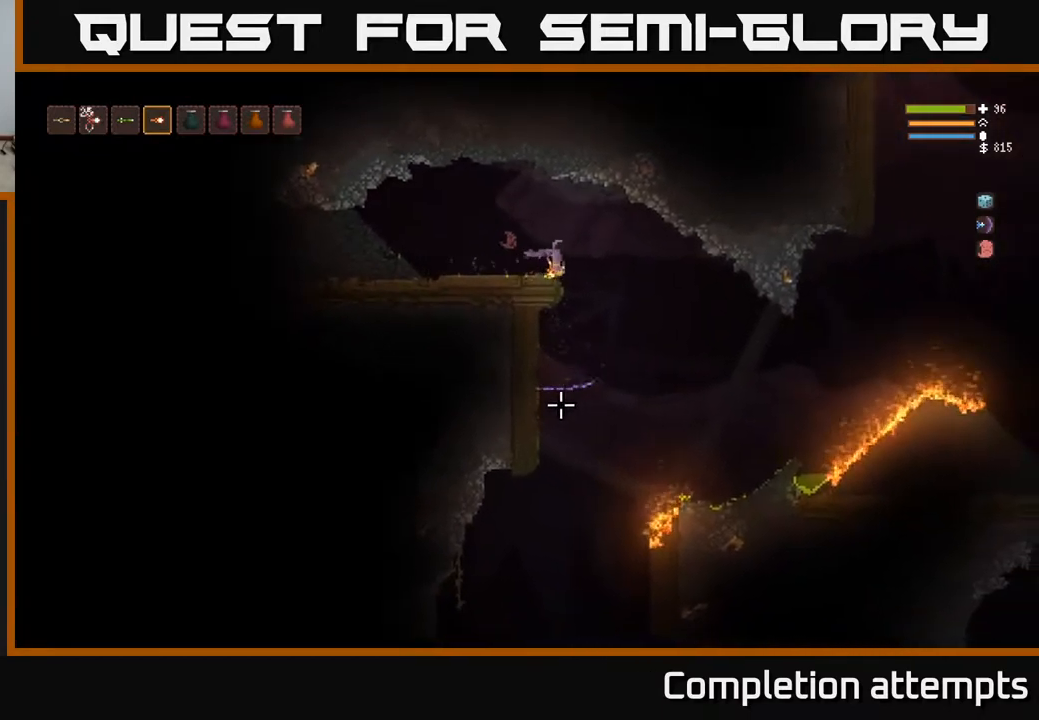
{"buttons": [], "left_stick": "center", "right_stick": "down", "events": [[50, "left_stick", "center"], [133, "left_stick", "left"], [267, "left_stick", "center"]]}
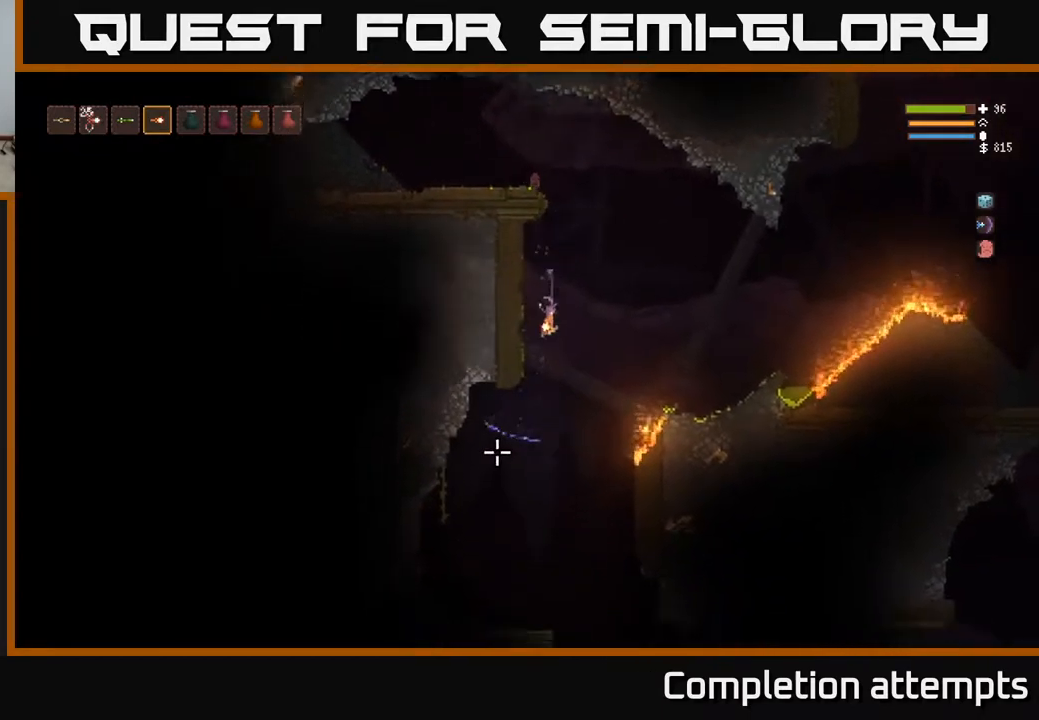
{"buttons": [], "left_stick": "center", "right_stick": "down-left", "events": [[33, "right_stick", "down-left"], [333, "L2", "down"], [467, "L2", "up"]]}
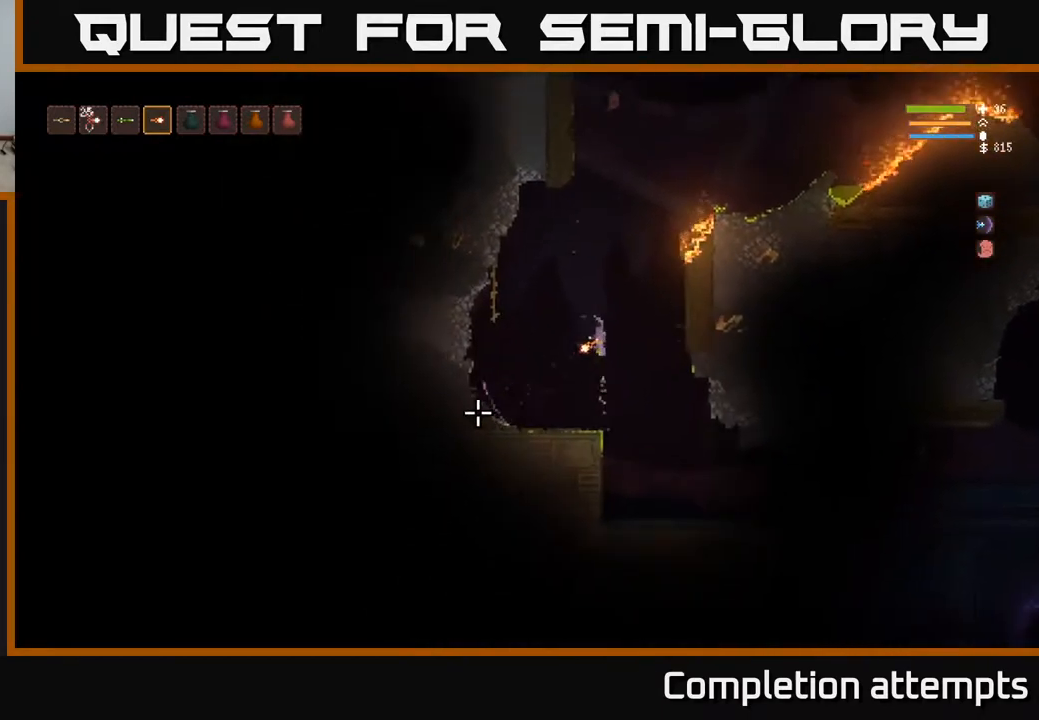
{"buttons": [], "left_stick": "right", "right_stick": "down-right", "events": [[50, "left_stick", "left"], [150, "right_stick", "down"], [200, "left_stick", "down-right"], [300, "left_stick", "center"], [450, "left_stick", "right"], [500, "right_stick", "down-right"]]}